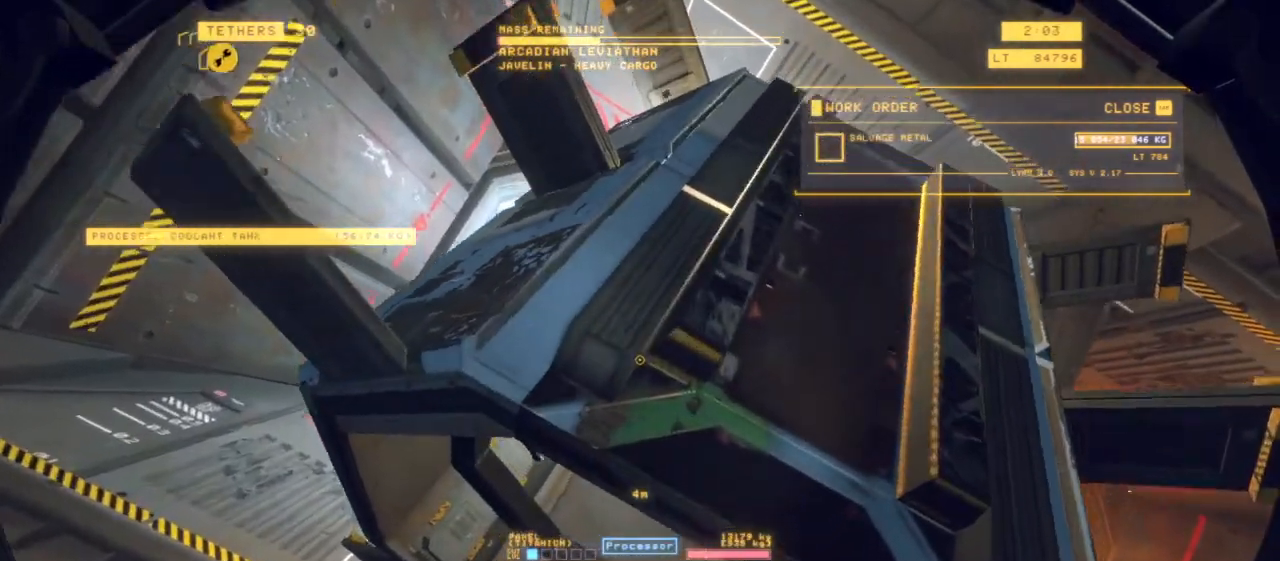
Gameplay with keyboard and mouse; each line is a JSON object with the keys and mouse buttons held at the frame after it. "events" lists presses ("down") and releases ("up") of "1", "2", "3", "4", "5", "6", "7", "8", "a", "alt", "b", "c", "ctrl", "d", "e", "escape", "f", "g", "h", "q", "r", "s", "shift", "space", "t", "v", "w", "x", "y", "z", "mouse_left", "mouse_wheel", "mouse_right", "mouse_mb4" and "mouse_mb5" between this image and that frame as [ms after this image, input, new state], when the widget could be followed in between. "mouse_left", "mouse_wheel", "mouse_right", "mouse_mb4", "mouse_mb5" = the "left", "wheel", "right", "mb4", "mb5" buttons of the "mouse" list. No other keys are recorded. "wheel" means that the mouse wheel is clicked or scrolled. Mouse movement is not recorded.
{"keys": ["ctrl"], "mouse": [], "events": [[133, "ctrl", "down"], [283, "d", "up"]]}
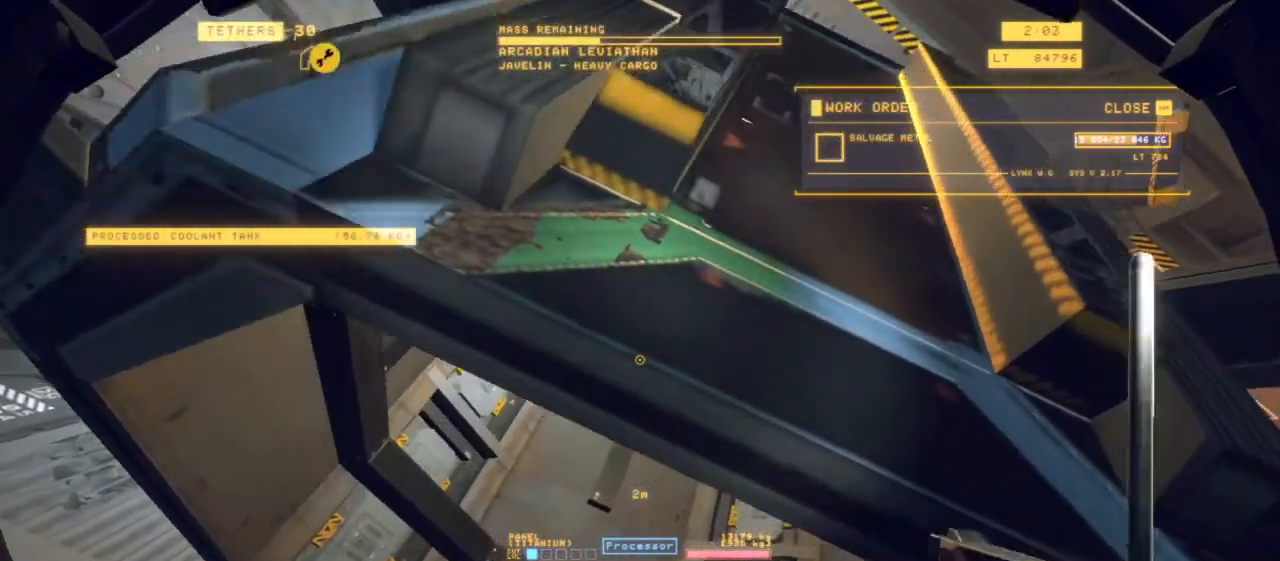
{"keys": ["space"], "mouse": [], "events": [[200, "mouse_mb4", "down"], [300, "ctrl", "up"], [350, "mouse_mb4", "up"], [350, "space", "down"]]}
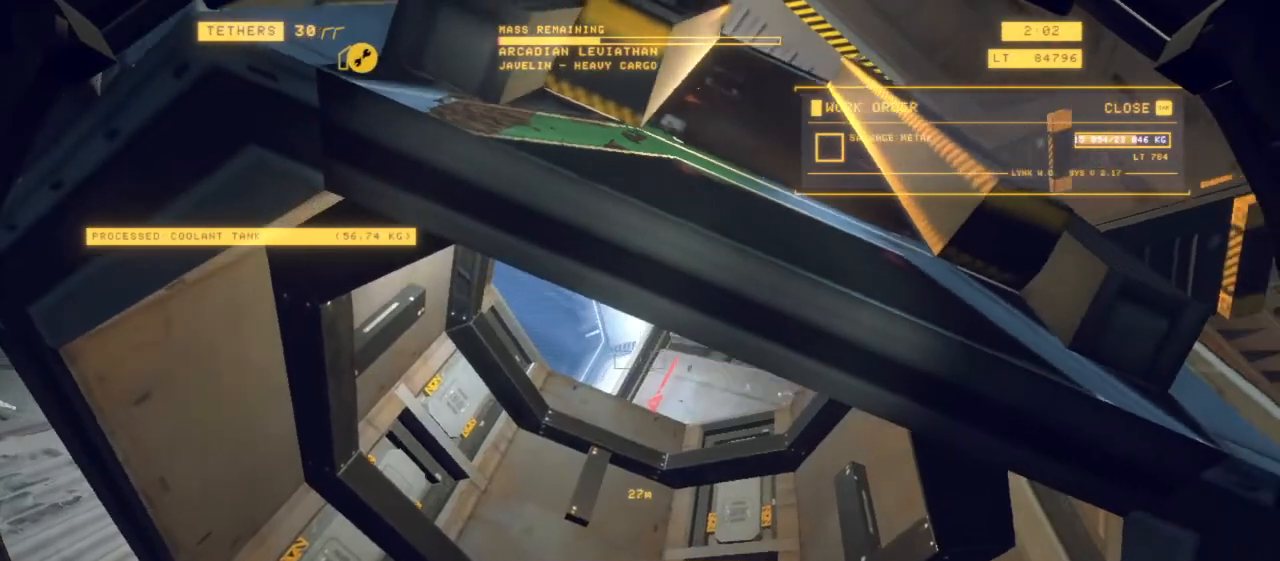
{"keys": ["q", "space", "z"], "mouse": [], "events": [[33, "q", "down"], [133, "z", "down"]]}
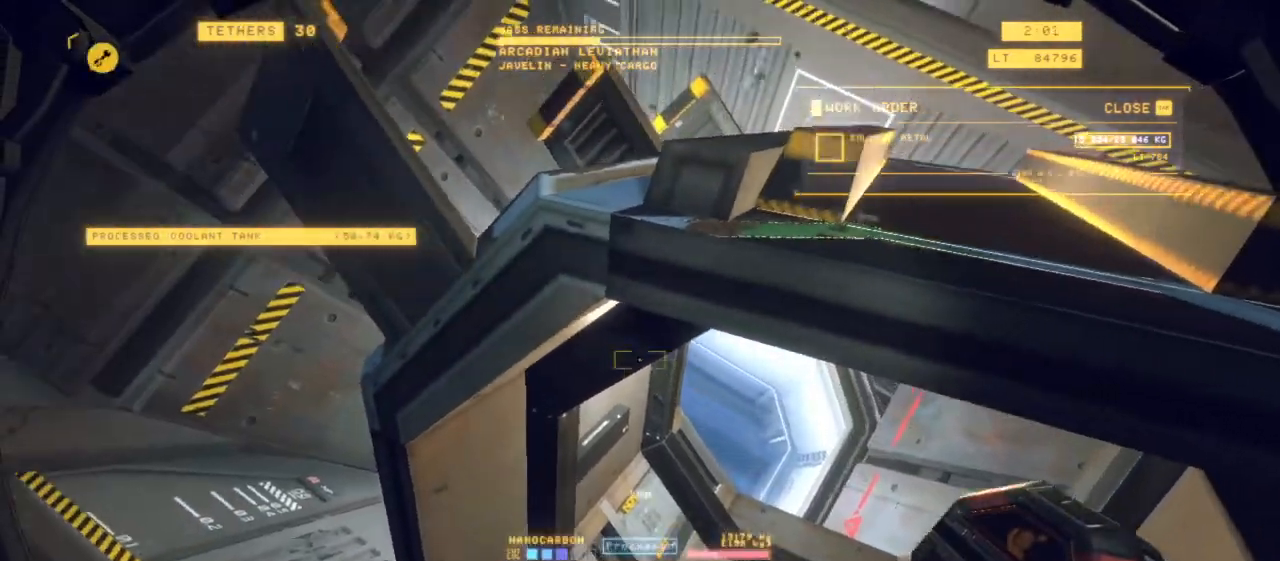
{"keys": [], "mouse": [], "events": [[17, "space", "up"], [333, "q", "up"], [383, "z", "up"]]}
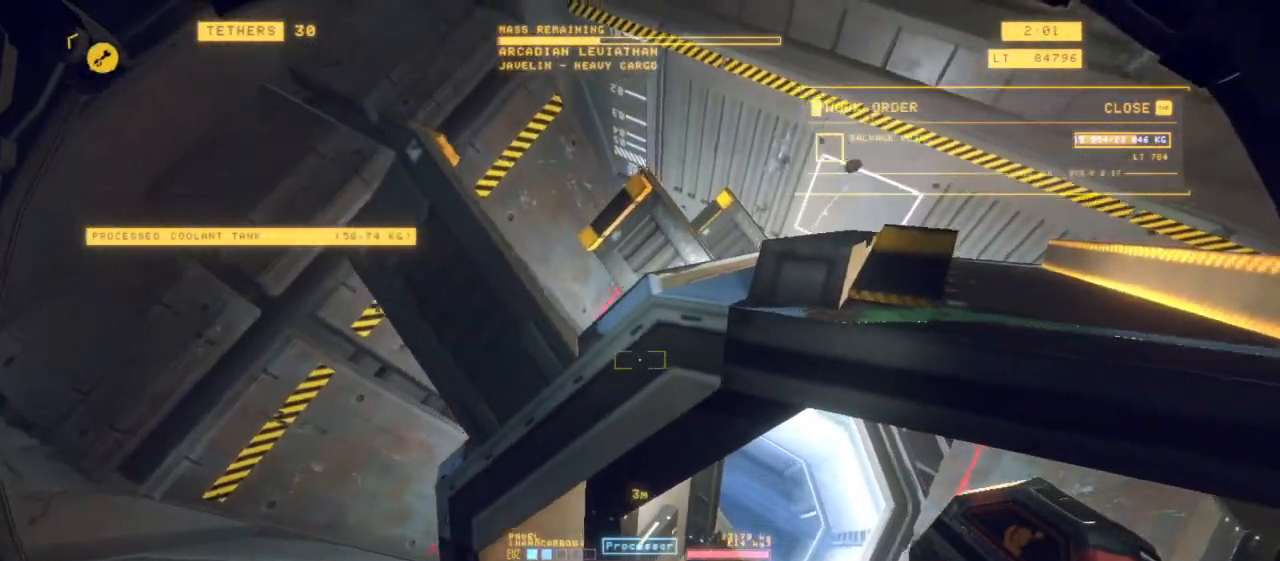
{"keys": ["d", "z"], "mouse": [], "events": [[33, "d", "down"], [117, "z", "down"]]}
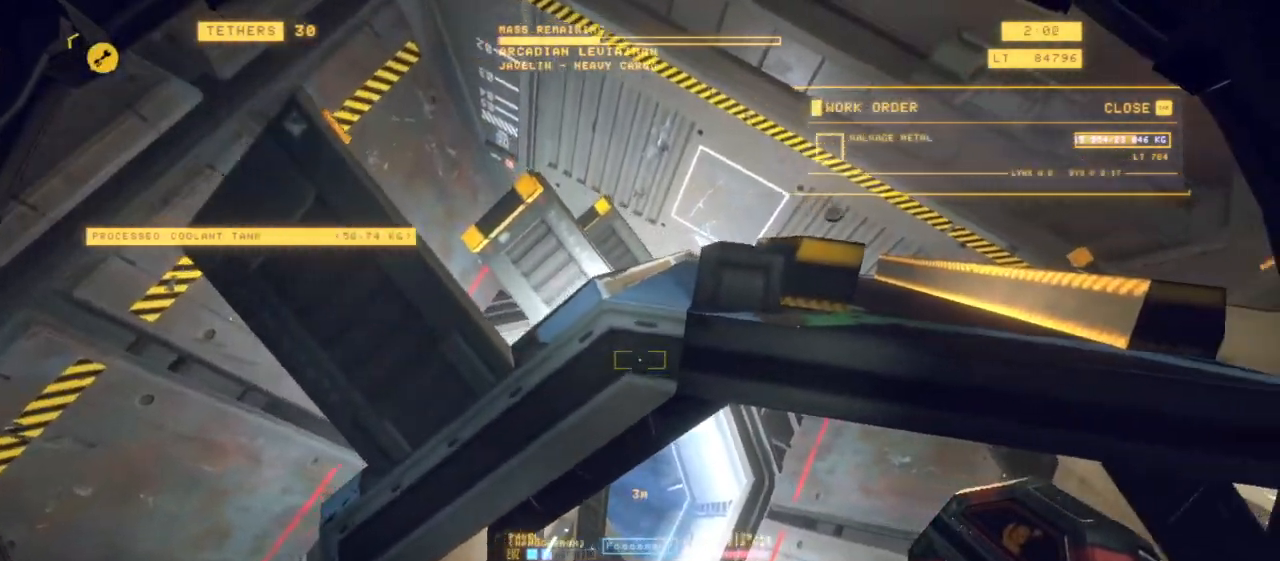
{"keys": [], "mouse": [], "events": [[50, "shift", "down"], [83, "d", "up"], [283, "d", "down"], [367, "mouse_left", "down"], [367, "shift", "up"], [417, "d", "up"], [417, "z", "up"], [483, "mouse_left", "up"]]}
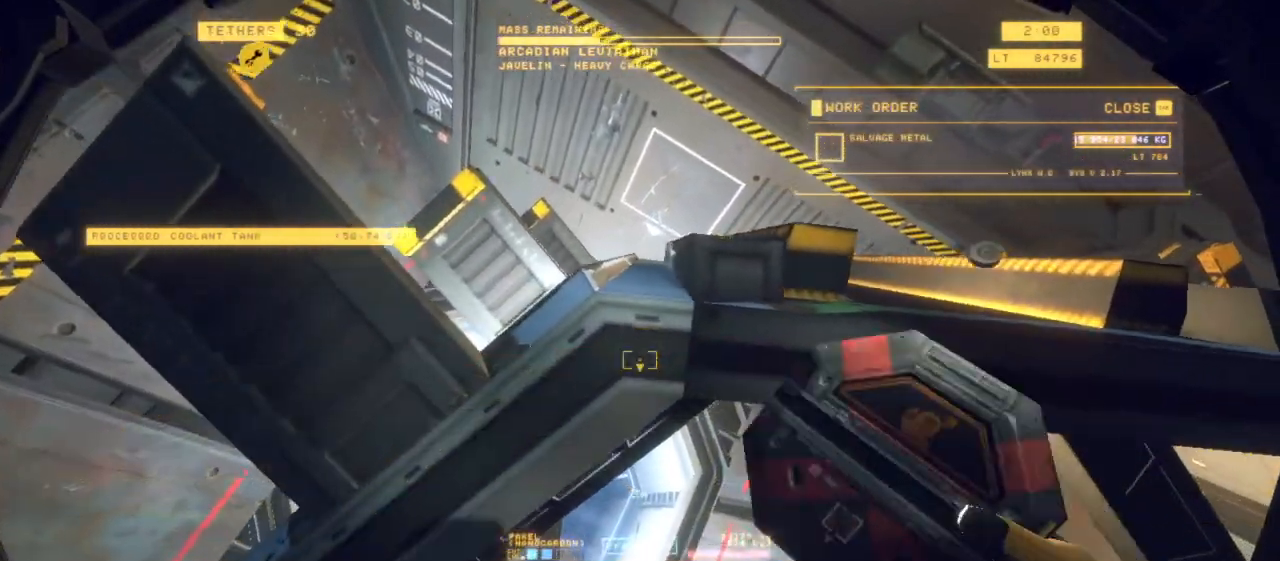
{"keys": [], "mouse": [], "events": [[67, "s", "down"], [300, "s", "up"], [433, "3", "down"], [483, "3", "up"]]}
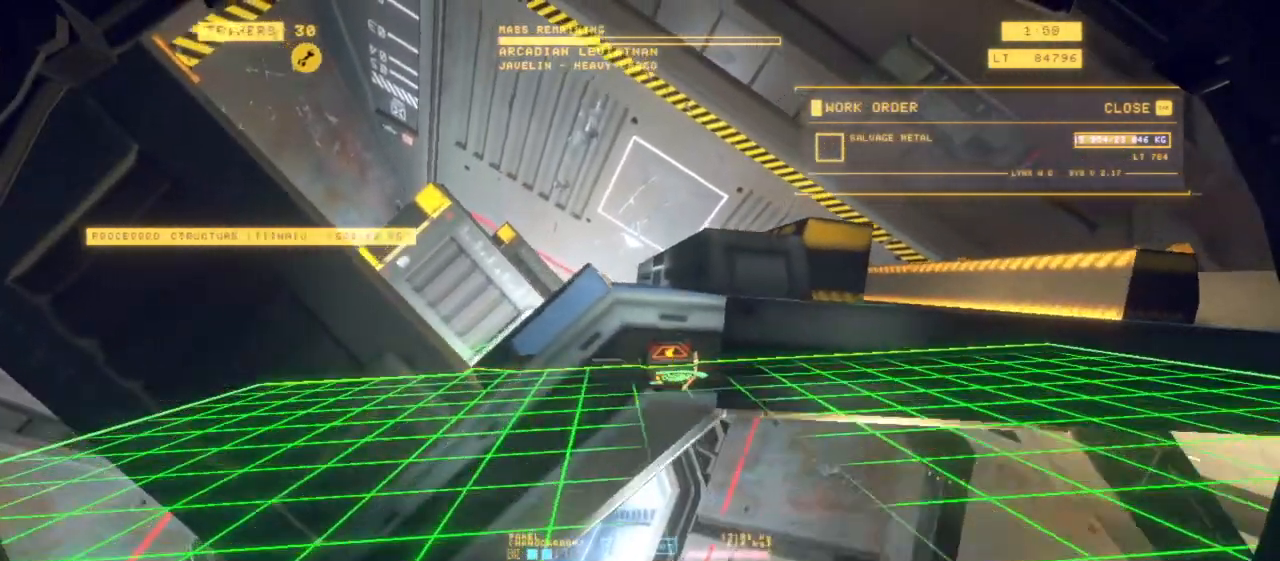
{"keys": ["s"], "mouse": [], "events": [[167, "s", "down"]]}
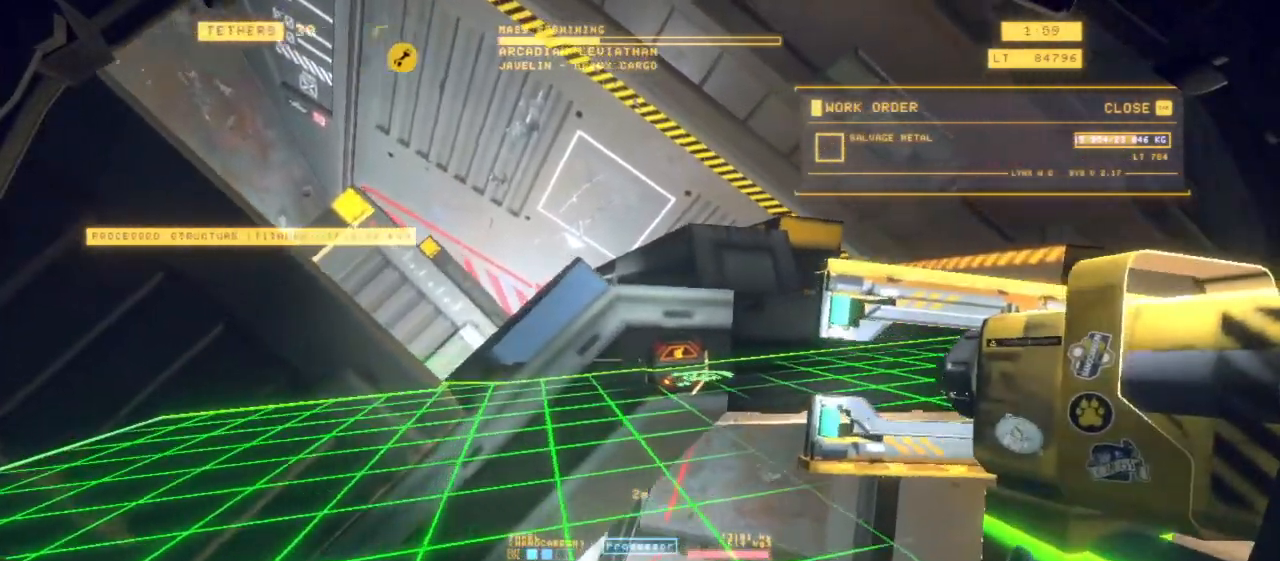
{"keys": ["d", "s"], "mouse": [], "events": [[267, "d", "down"]]}
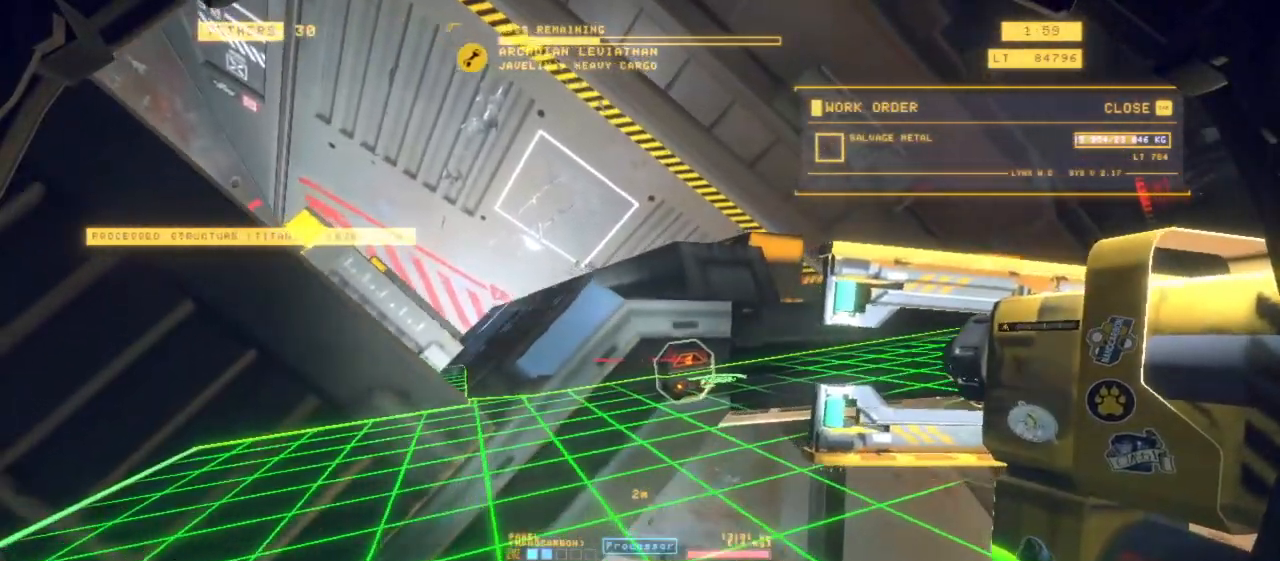
{"keys": ["d", "s"], "mouse": ["left"], "events": [[100, "mouse_left", "down"]]}
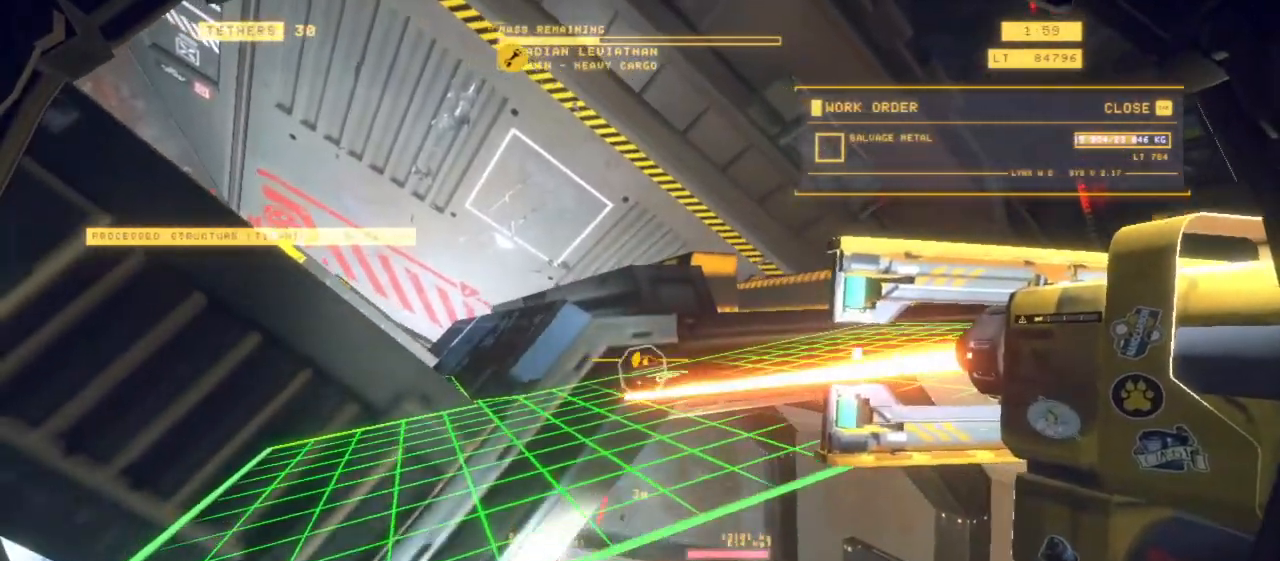
{"keys": ["d", "s"], "mouse": [], "events": [[500, "mouse_left", "up"]]}
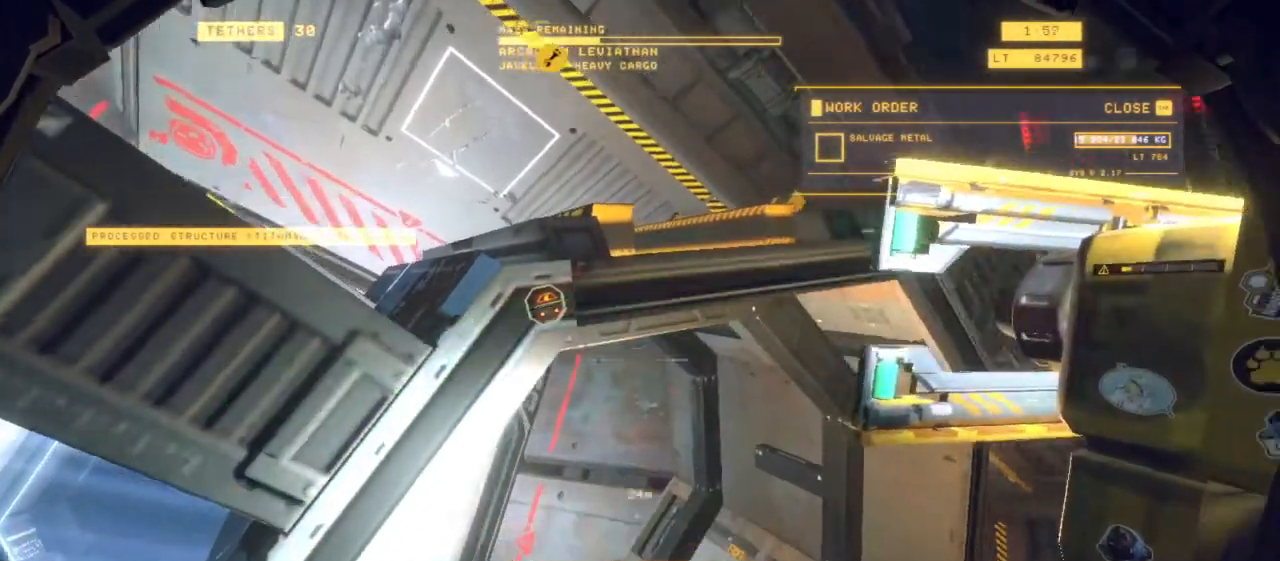
{"keys": ["d"], "mouse": []}
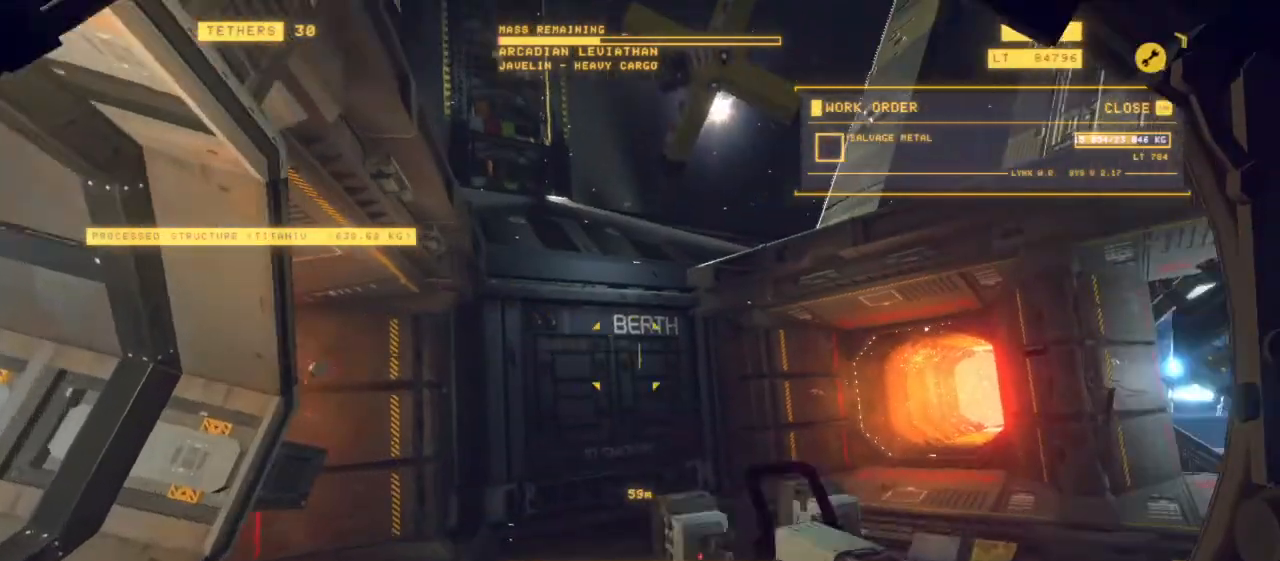
{"keys": ["a", "d", "z"], "mouse": ["left", "right"], "events": [[200, "z", "down"], [250, "a", "down"], [400, "mouse_left", "down"], [417, "mouse_right", "down"]]}
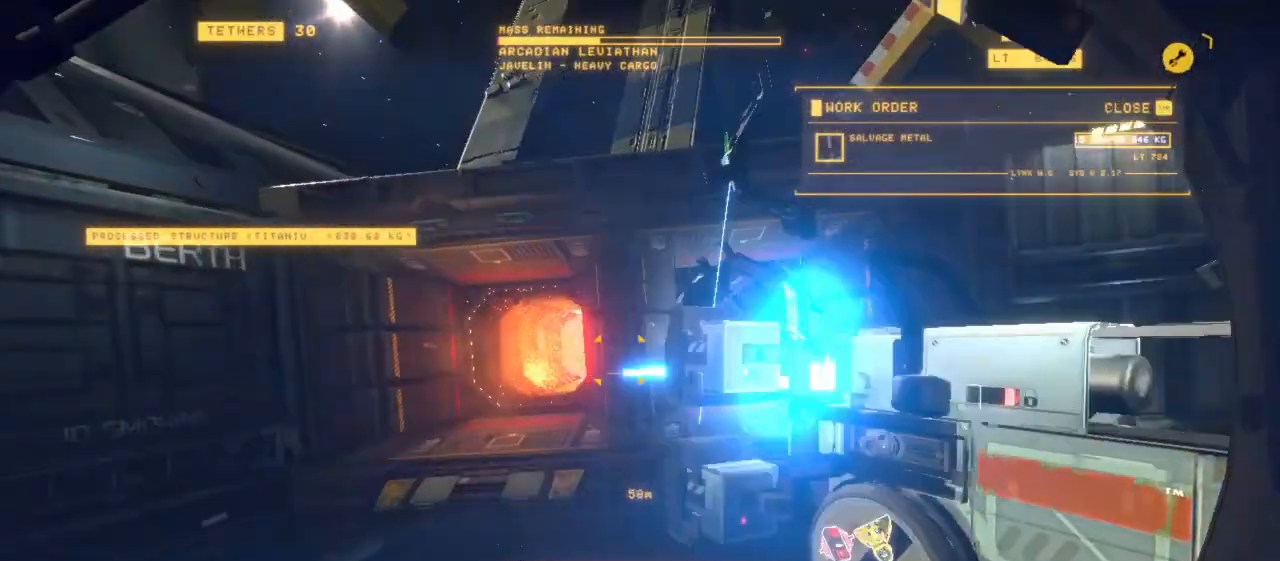
{"keys": ["q", "space", "z"], "mouse": ["left", "right"], "events": [[33, "a", "up"], [33, "d", "up"], [33, "z", "up"], [317, "z", "down"], [450, "q", "down"], [450, "space", "down"]]}
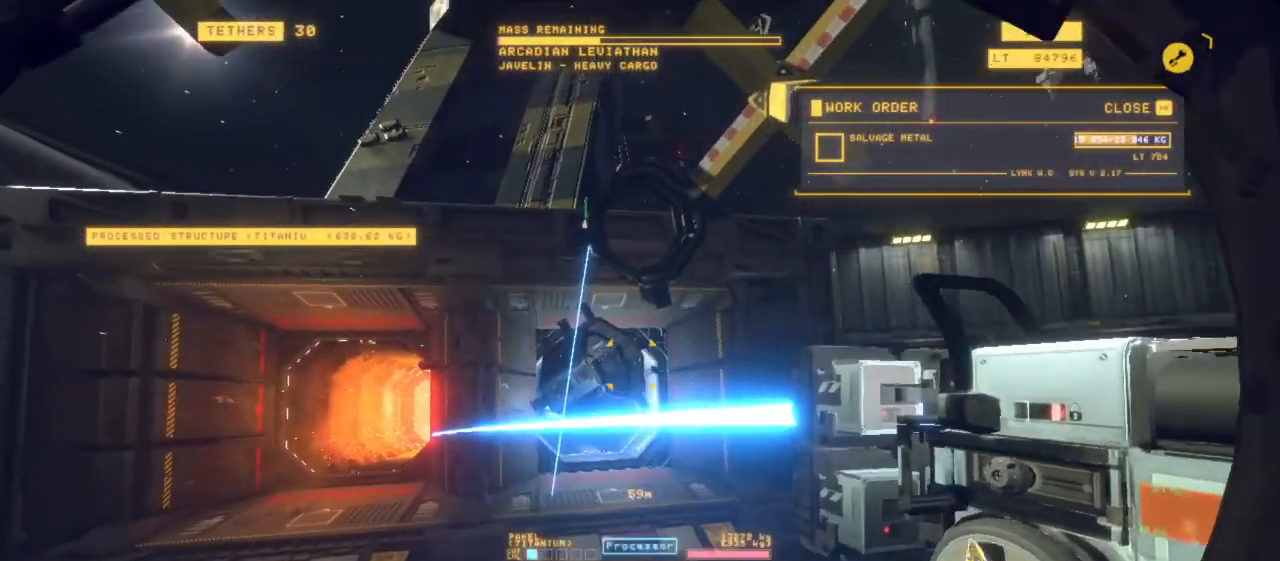
{"keys": ["d", "q", "space", "z"], "mouse": ["left", "right"], "events": [[333, "d", "down"]]}
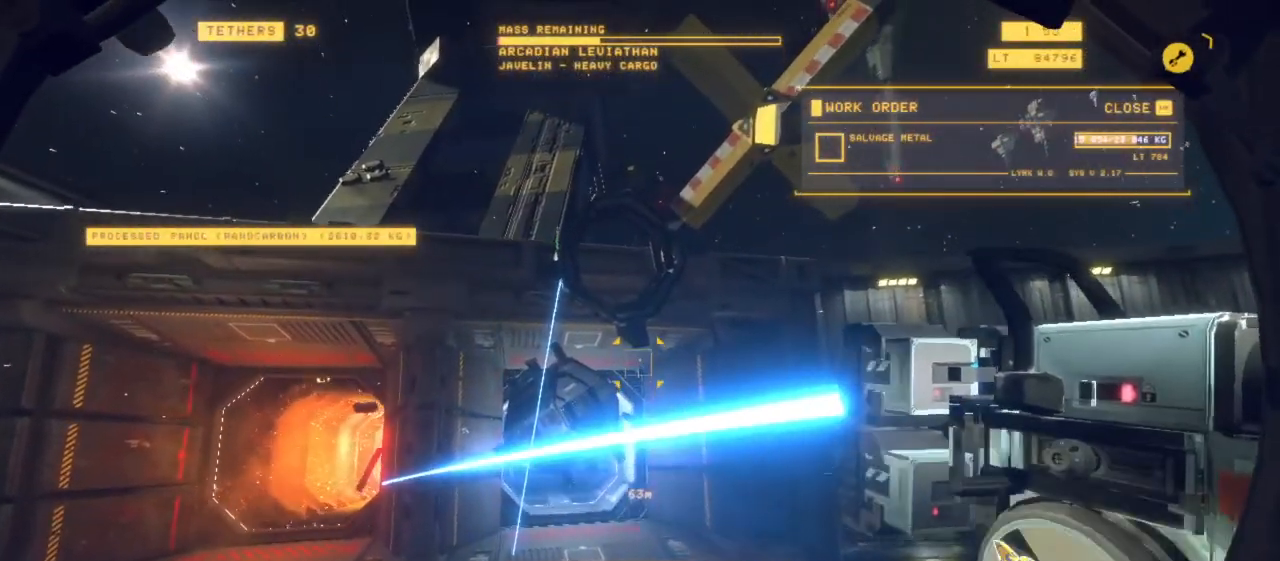
{"keys": ["d", "space", "z"], "mouse": ["left", "right"], "events": [[17, "q", "up"], [67, "z", "up"], [300, "z", "down"]]}
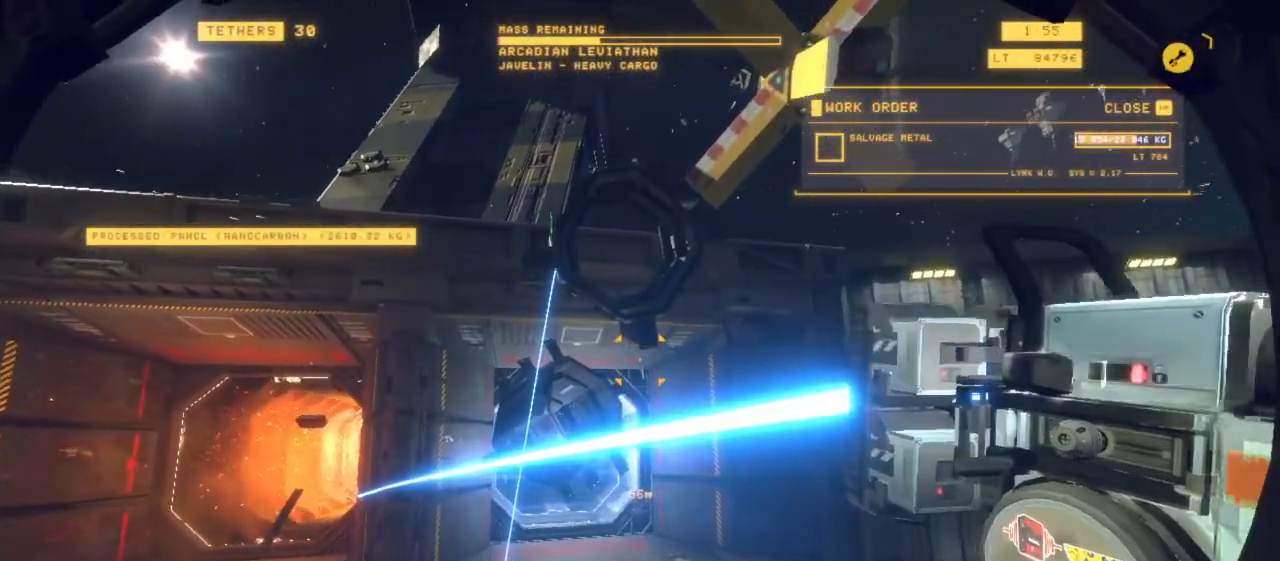
{"keys": ["ctrl", "space"], "mouse": [], "events": [[50, "mouse_right", "up"], [83, "mouse_left", "up"], [83, "z", "up"], [417, "ctrl", "down"], [417, "d", "up"]]}
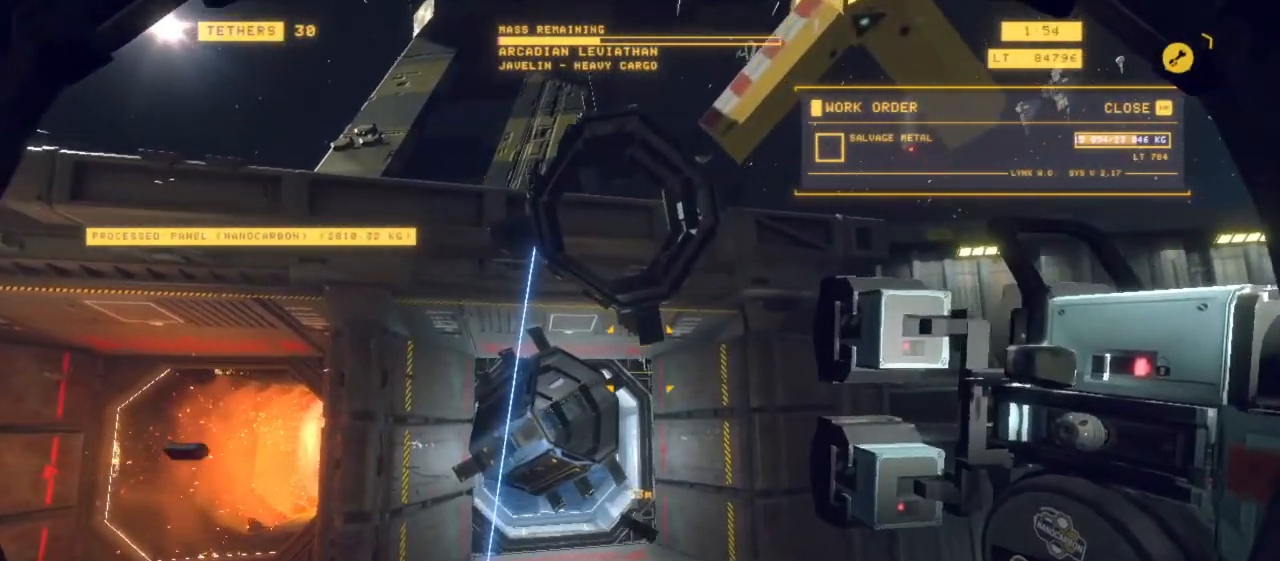
{"keys": ["s", "space"], "mouse": [], "events": [[417, "ctrl", "up"], [417, "s", "down"]]}
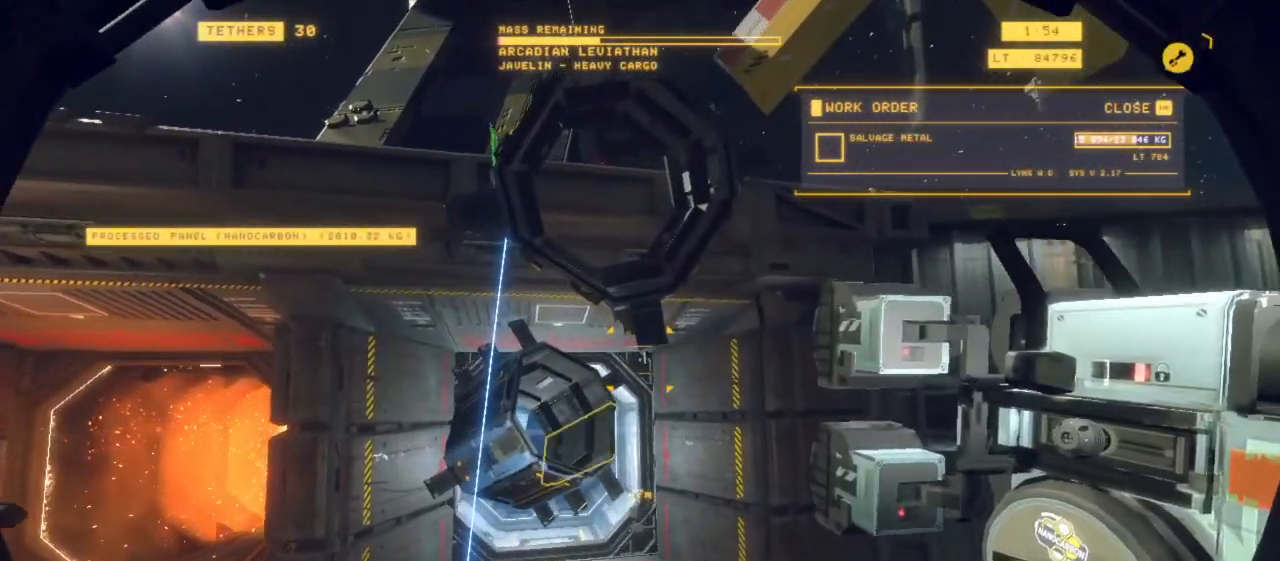
{"keys": ["q", "s", "space"], "mouse": [], "events": [[200, "q", "down"]]}
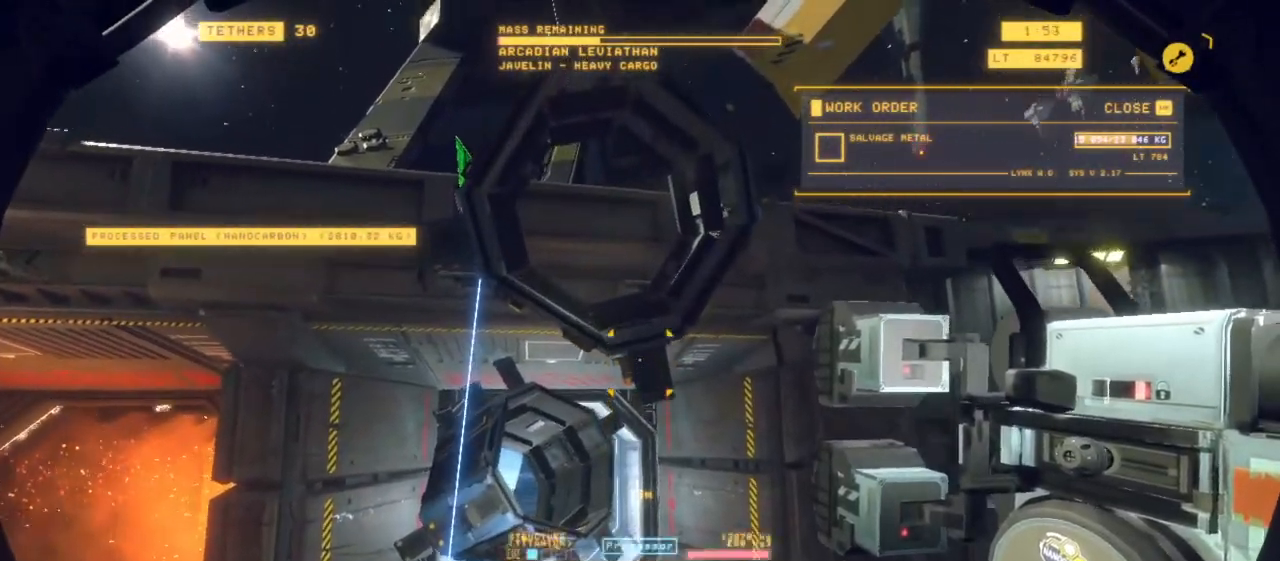
{"keys": ["q", "s", "space"], "mouse": [], "events": []}
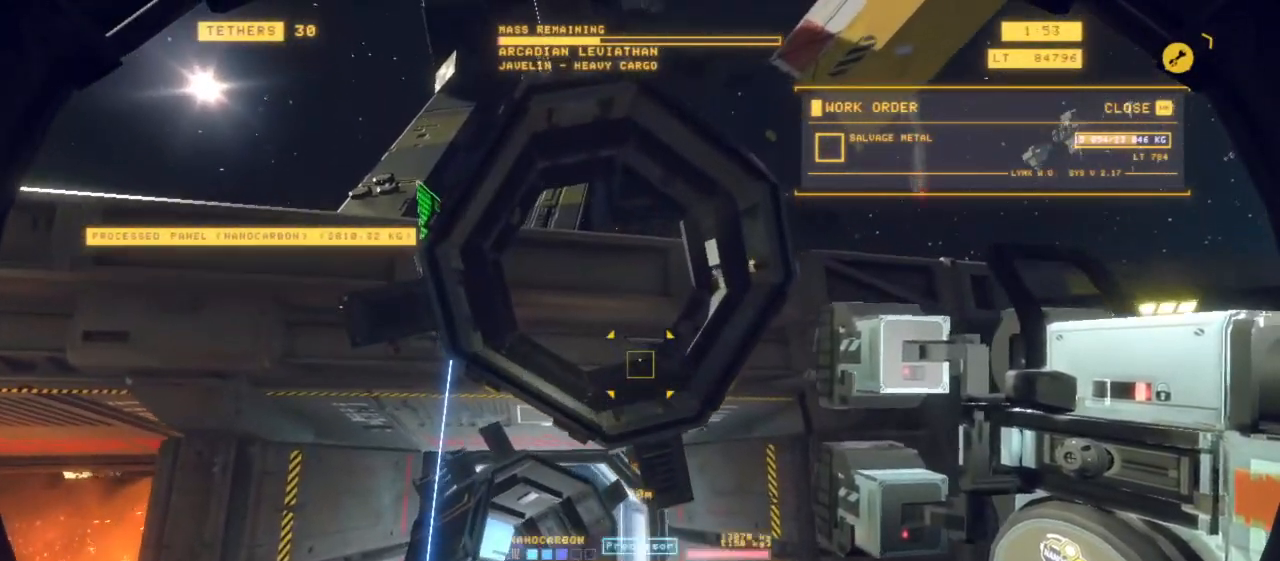
{"keys": ["d", "s", "space"], "mouse": [], "events": [[100, "q", "up"], [200, "mouse_mb4", "down"], [233, "d", "down"], [383, "mouse_mb4", "up"]]}
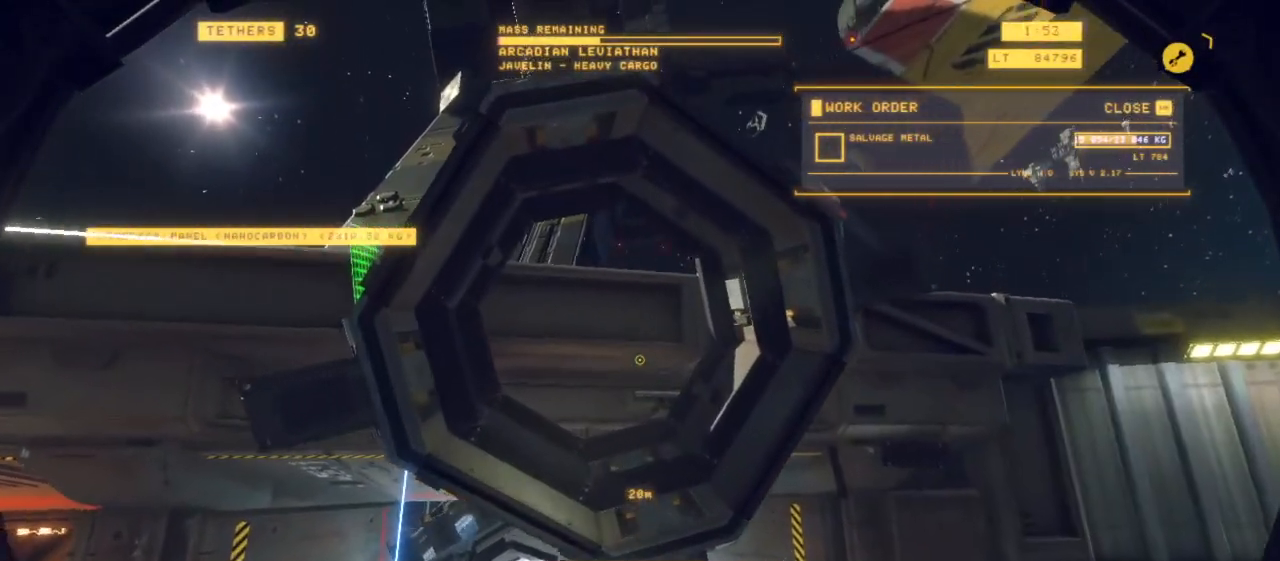
{"keys": ["d", "space"], "mouse": ["mb4"], "events": [[250, "s", "up"], [467, "mouse_mb4", "down"]]}
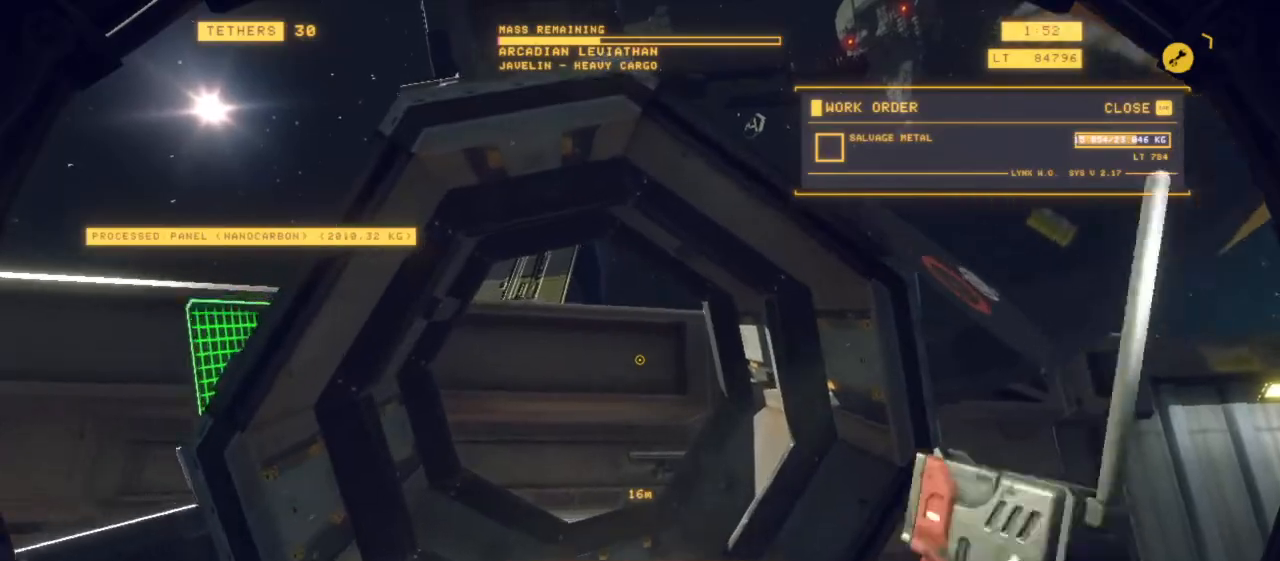
{"keys": ["ctrl"], "mouse": []}
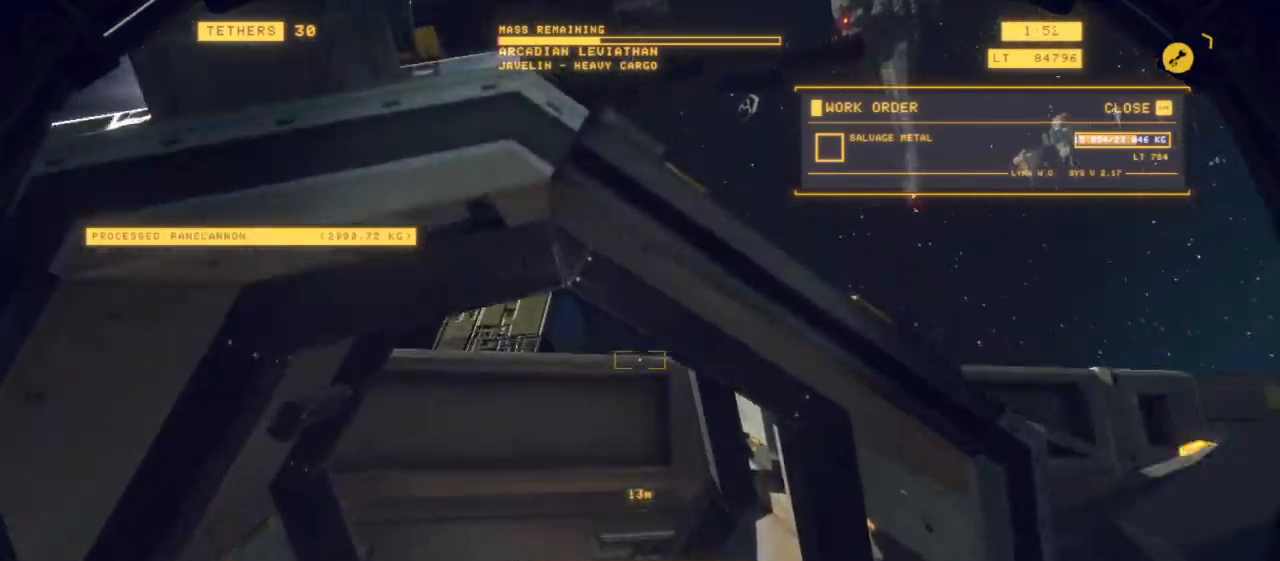
{"keys": ["ctrl", "e"], "mouse": [], "events": [[283, "e", "down"]]}
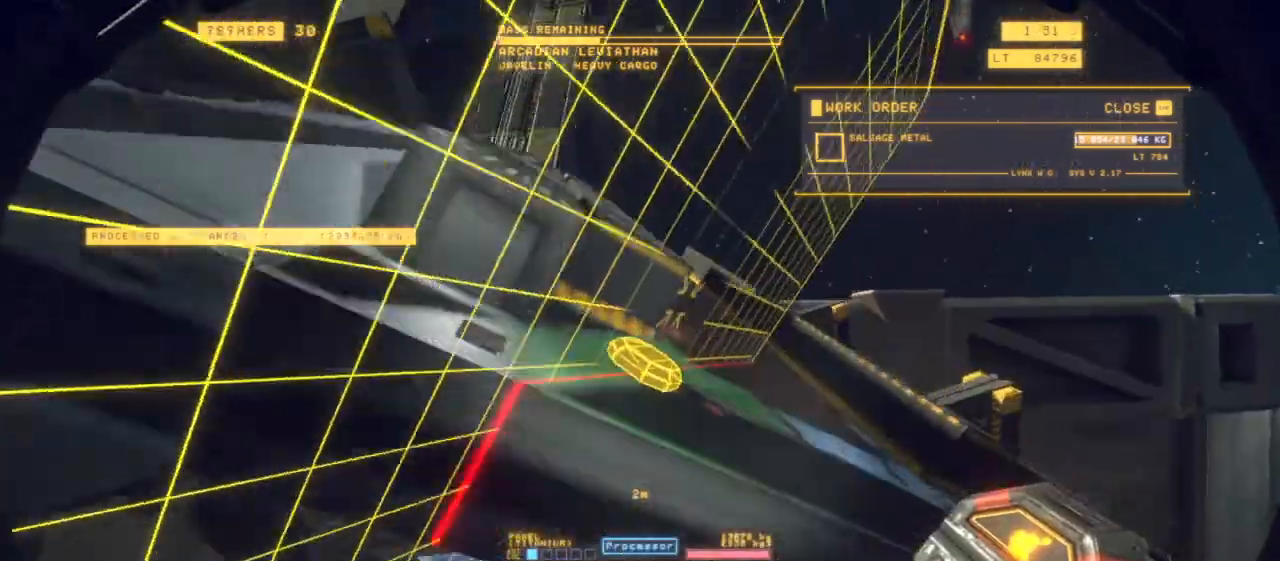
{"keys": ["q", "space"], "mouse": []}